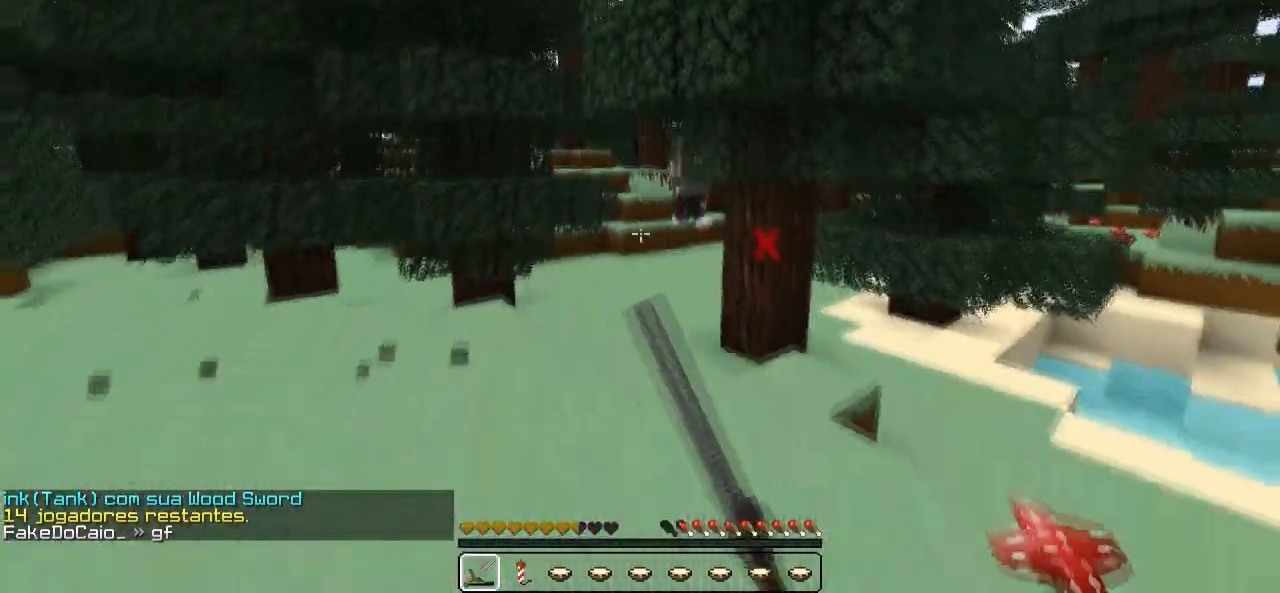
Gameplay with keyboard; each line is a JSON object with the keys held at the frame after it. "events" lists presses ("down") and releases ("up") of "a", "d", "s" and "w" between this image and that frame as [ms after this image, input, new state], when the widget could be followed in between. No other keys are recorded. Mouse input is not recorded.
{"keys": ["a", "w"], "events": [[483, "a", "down"]]}
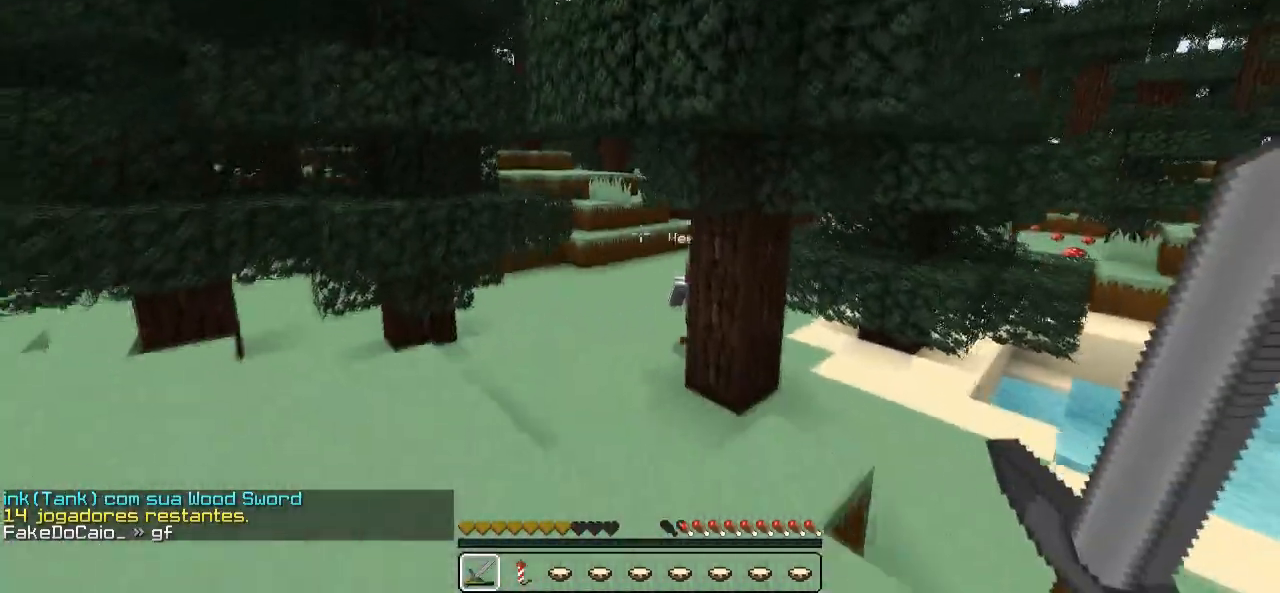
{"keys": ["w"], "events": [[200, "a", "up"]]}
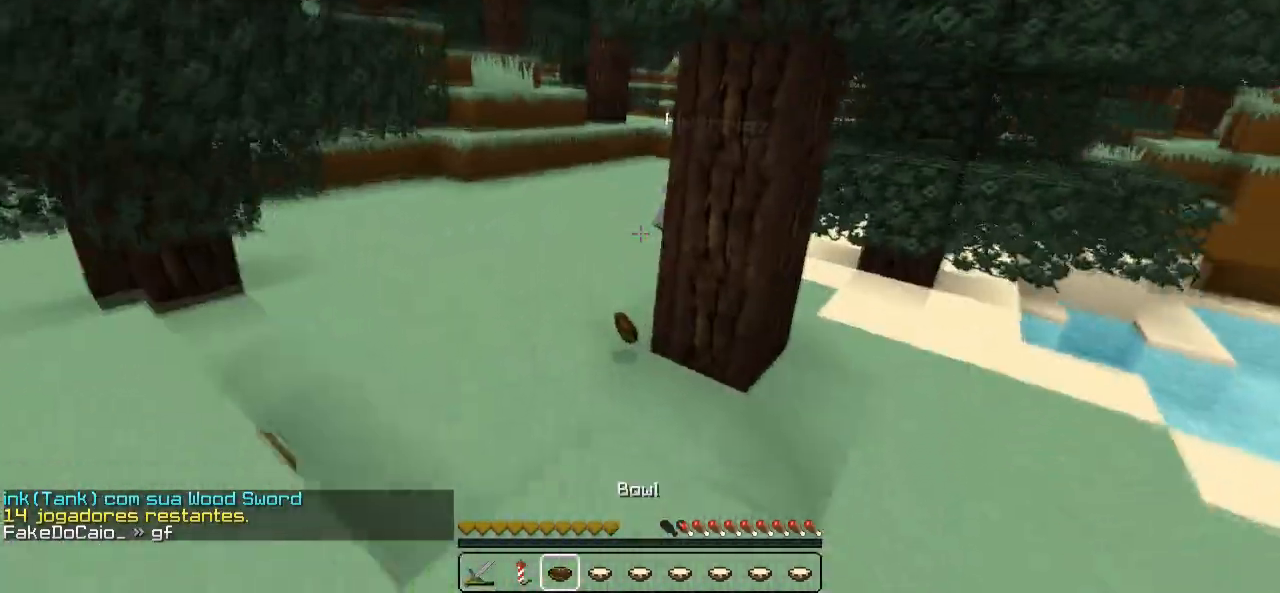
{"keys": ["a", "w"], "events": [[283, "a", "down"]]}
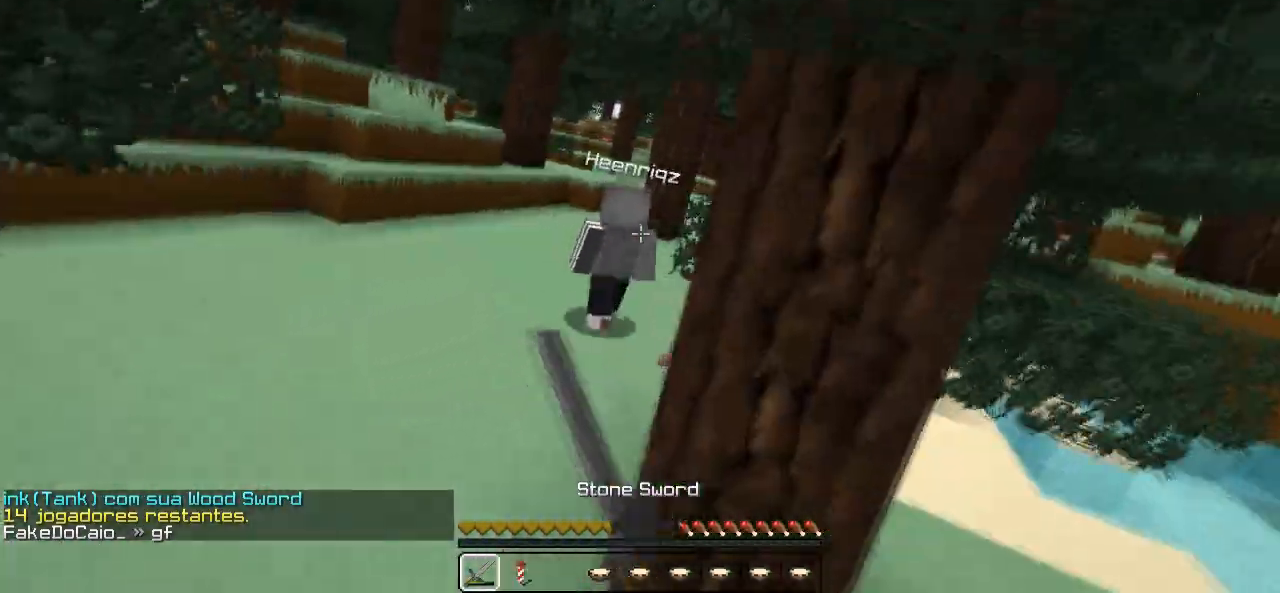
{"keys": ["w"], "events": [[100, "a", "up"]]}
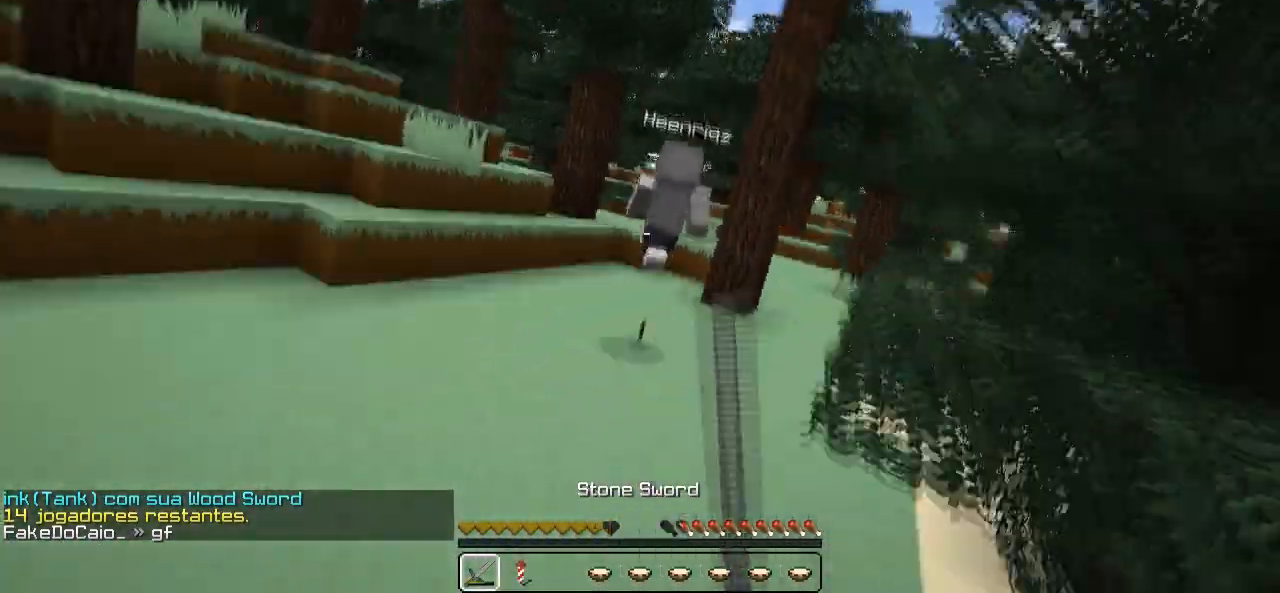
{"keys": ["w"], "events": []}
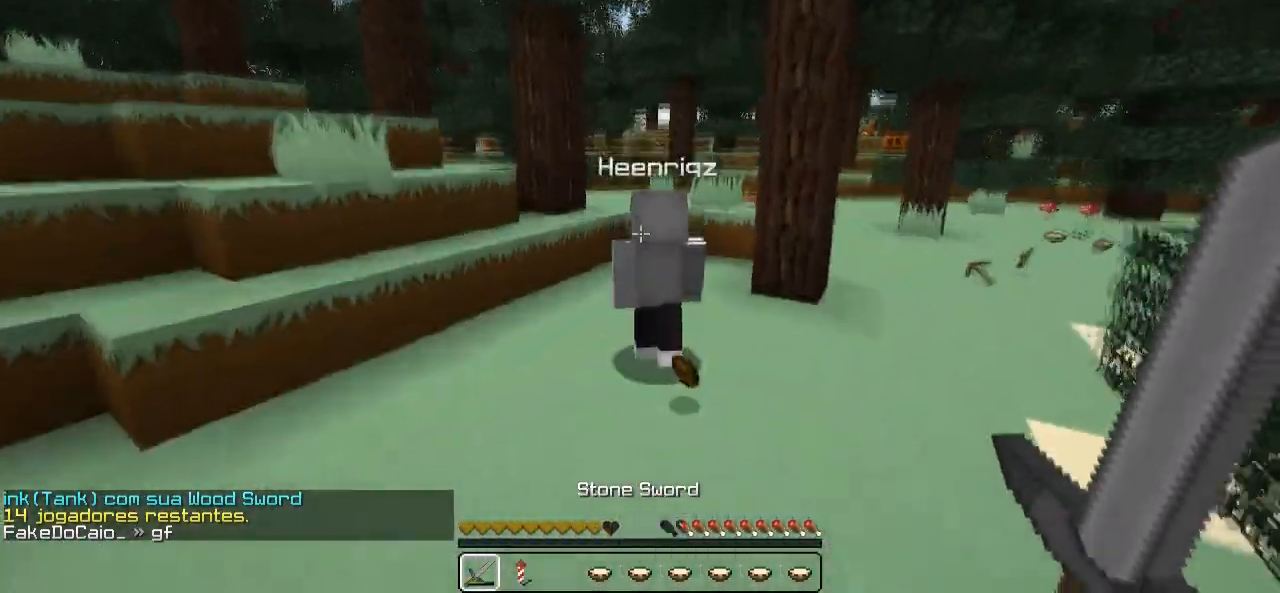
{"keys": ["w"], "events": []}
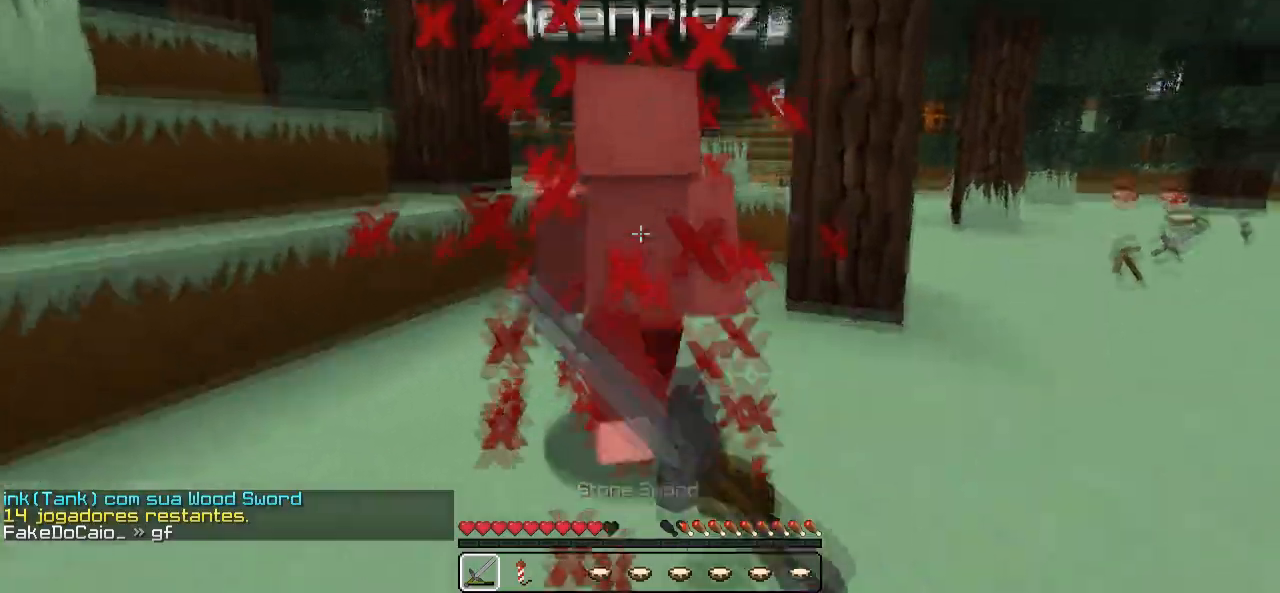
{"keys": ["w"], "events": []}
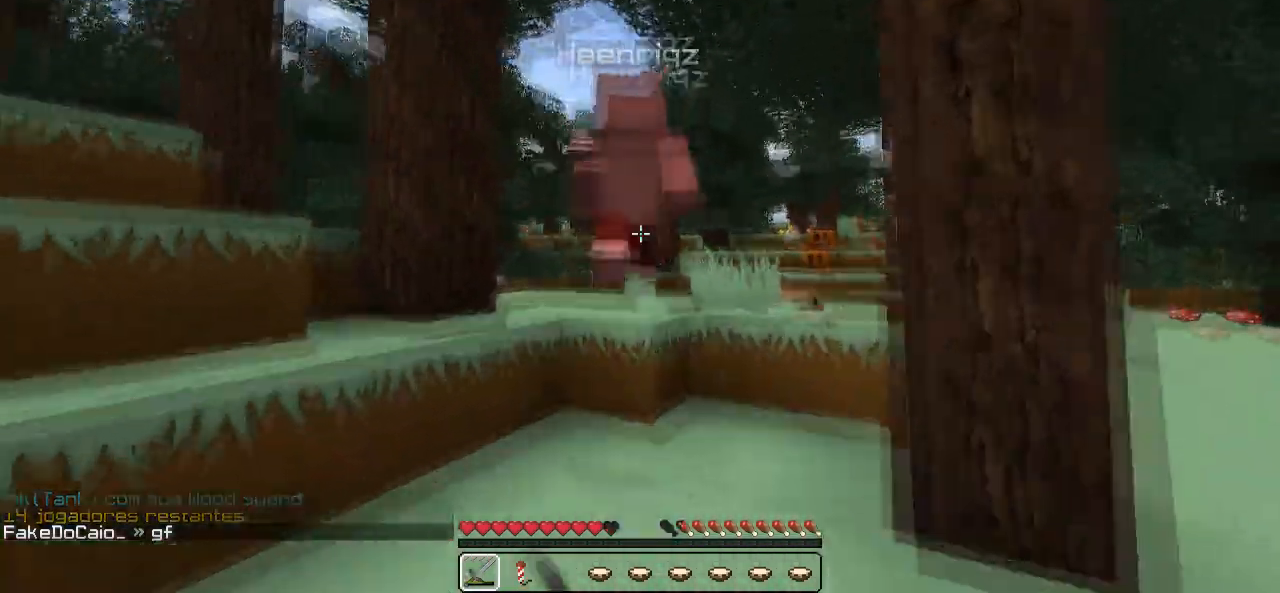
{"keys": ["w"], "events": []}
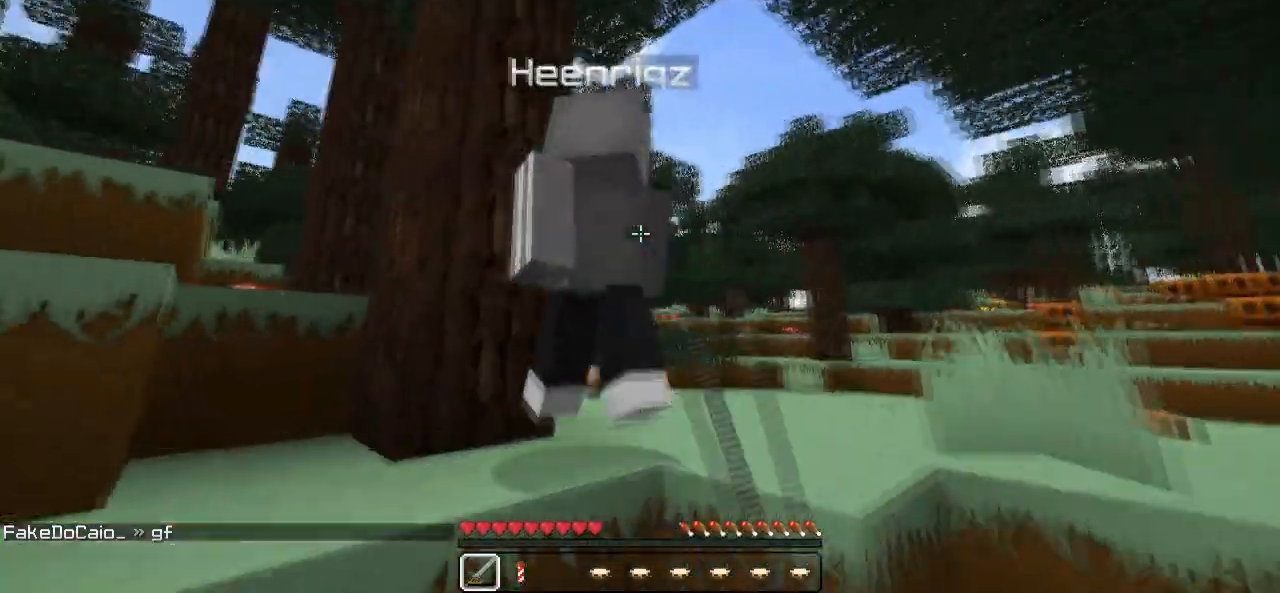
{"keys": ["w"], "events": []}
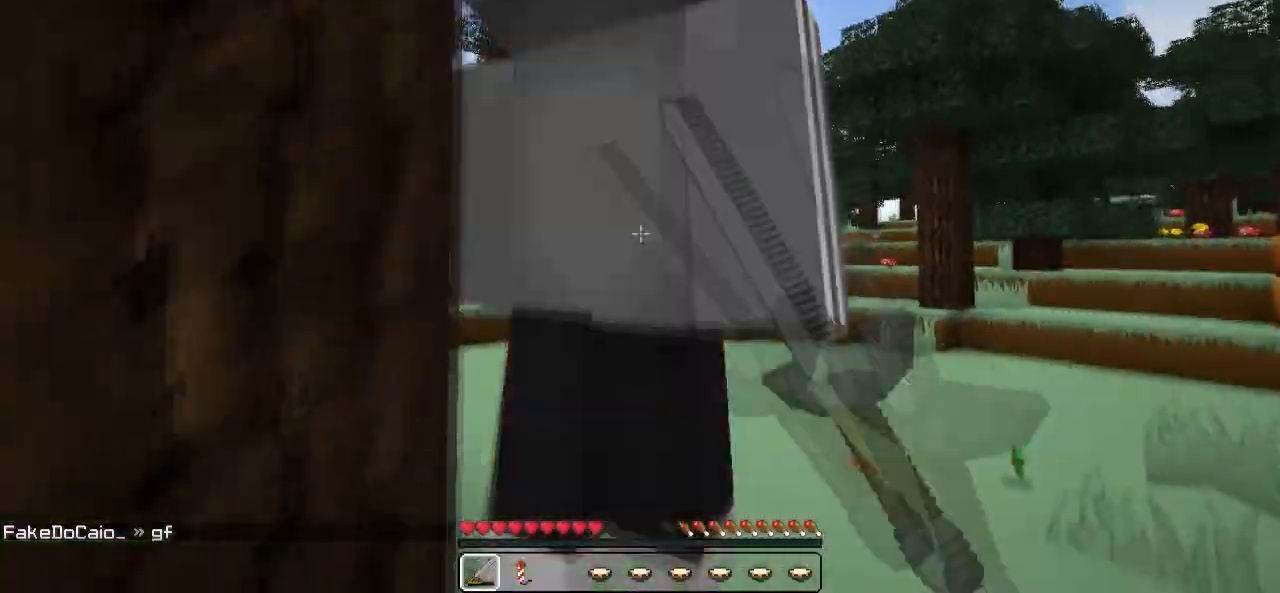
{"keys": ["w"], "events": []}
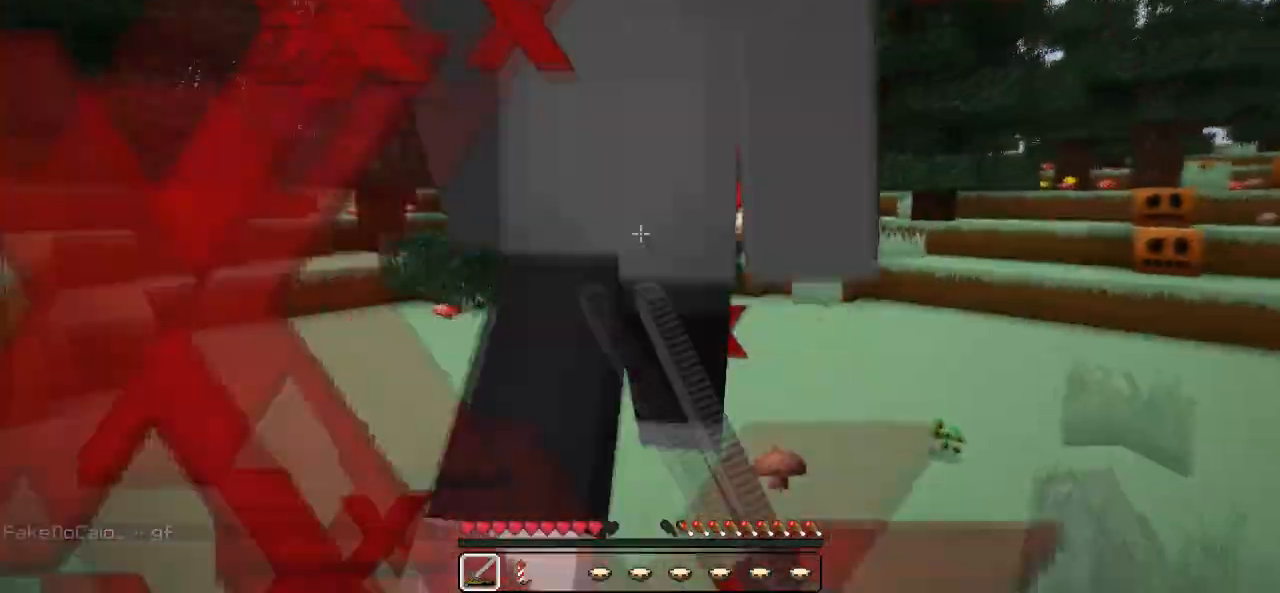
{"keys": ["w"], "events": [[33, "a", "down"], [250, "a", "up"]]}
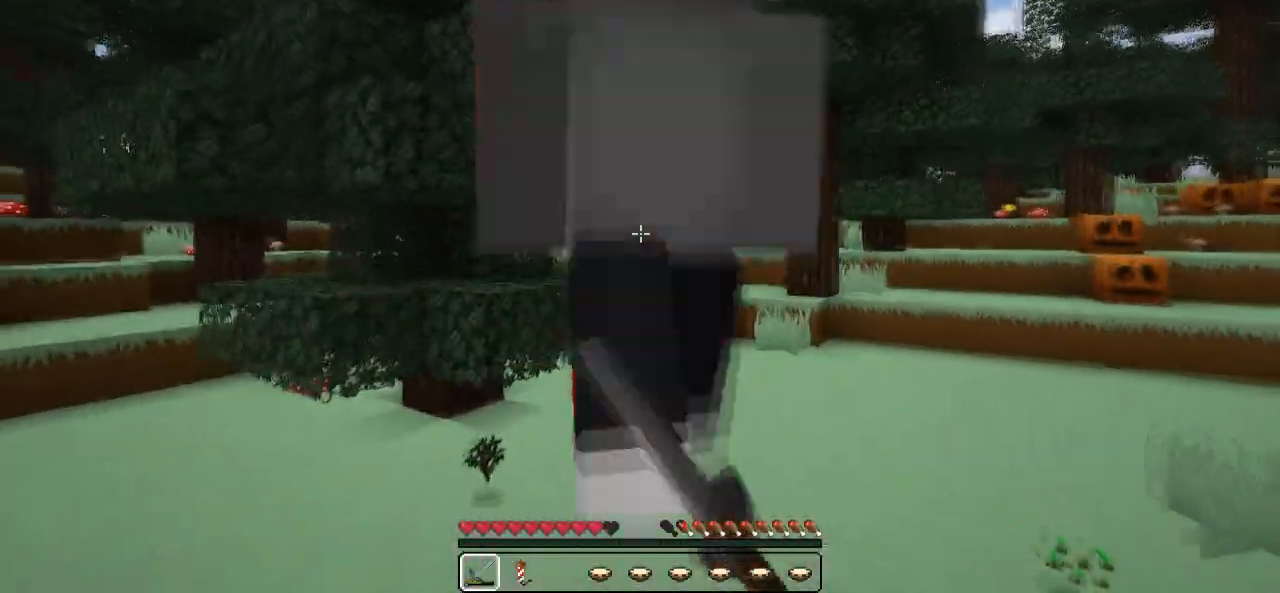
{"keys": ["w"], "events": [[133, "d", "down"], [200, "d", "up"]]}
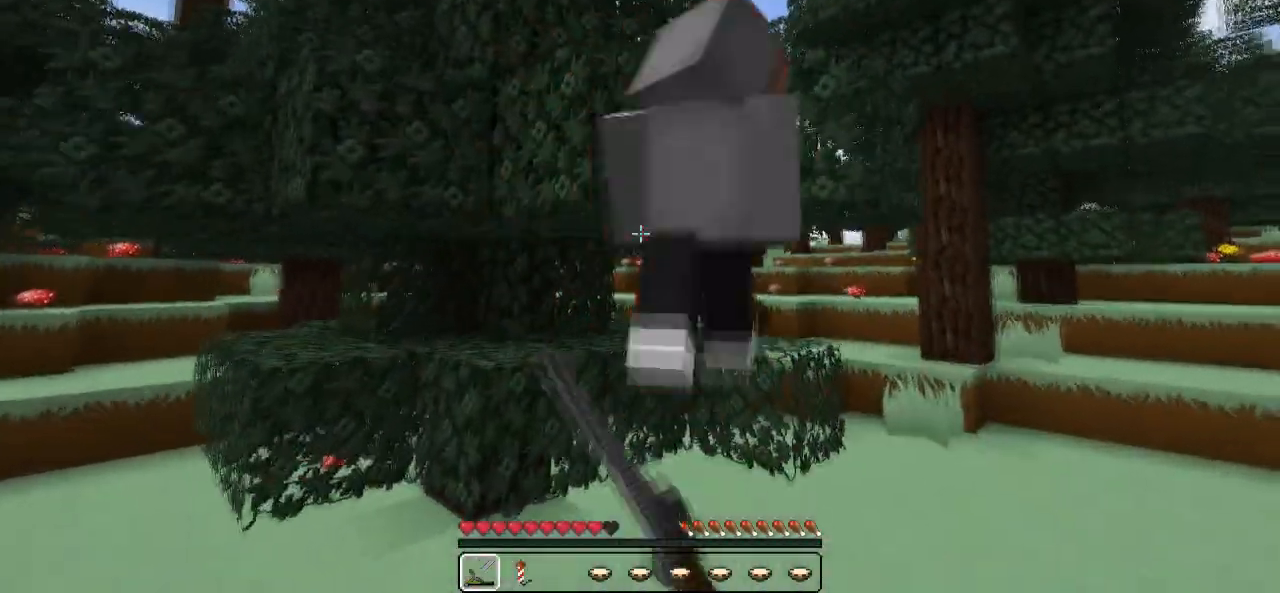
{"keys": ["d", "w"], "events": [[133, "d", "down"]]}
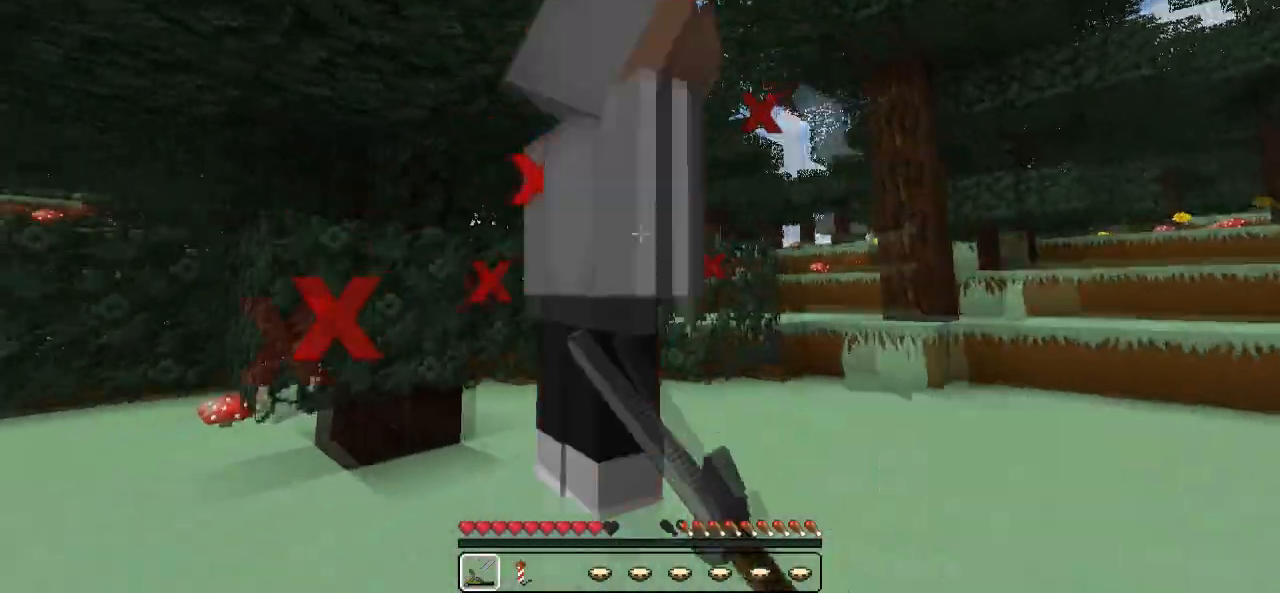
{"keys": ["d", "w"], "events": [[33, "w", "up"], [383, "w", "down"]]}
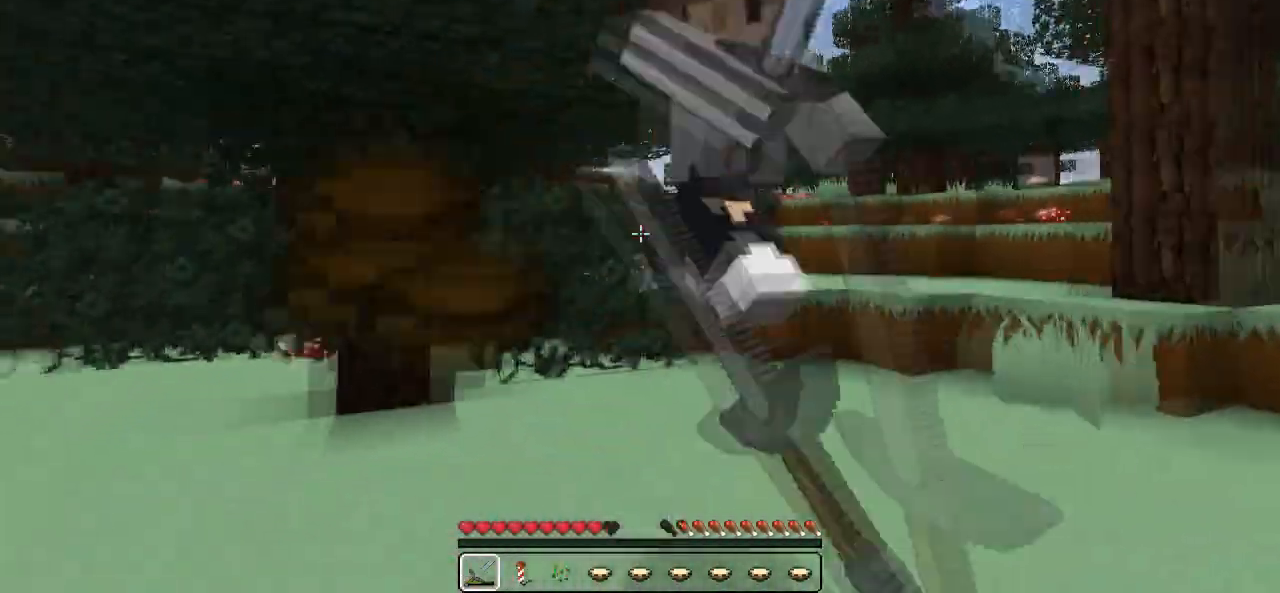
{"keys": ["d", "w"], "events": [[33, "w", "up"], [183, "w", "down"]]}
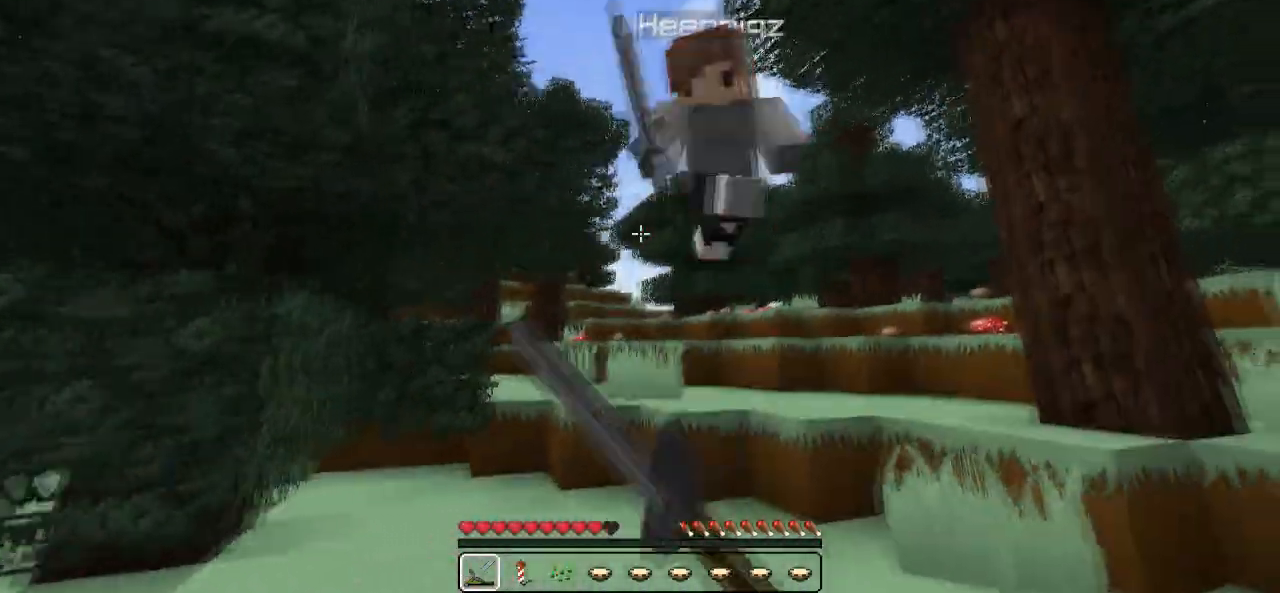
{"keys": ["a", "w"], "events": [[150, "d", "up"], [350, "a", "down"]]}
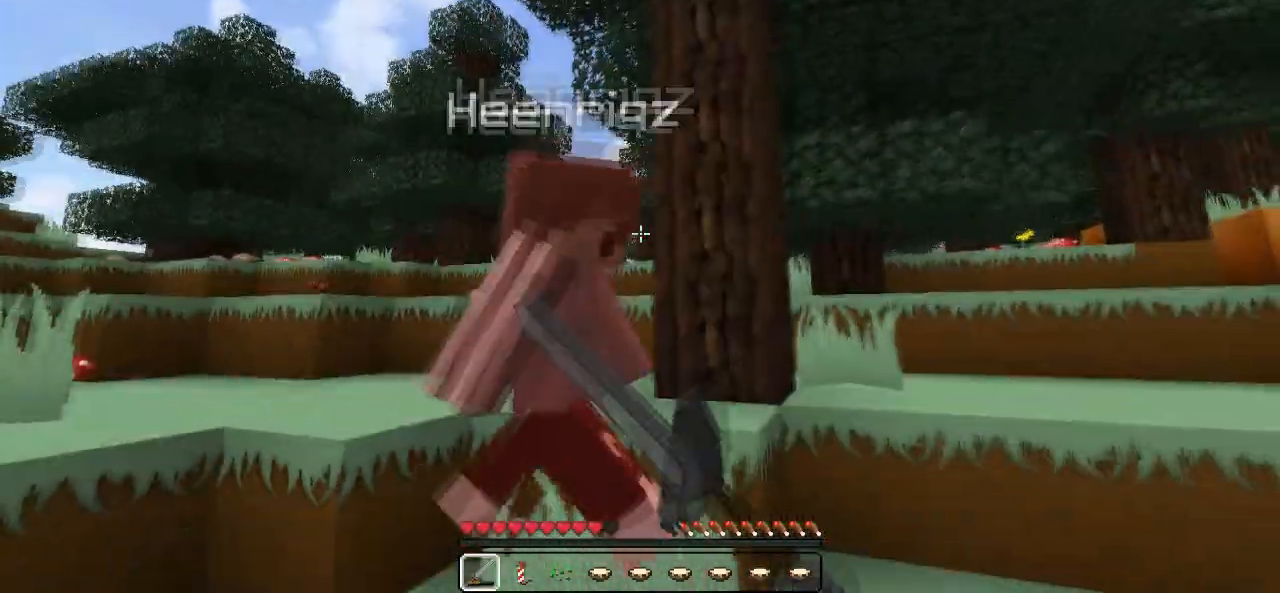
{"keys": ["a"], "events": [[83, "w", "up"], [283, "w", "down"], [433, "w", "up"]]}
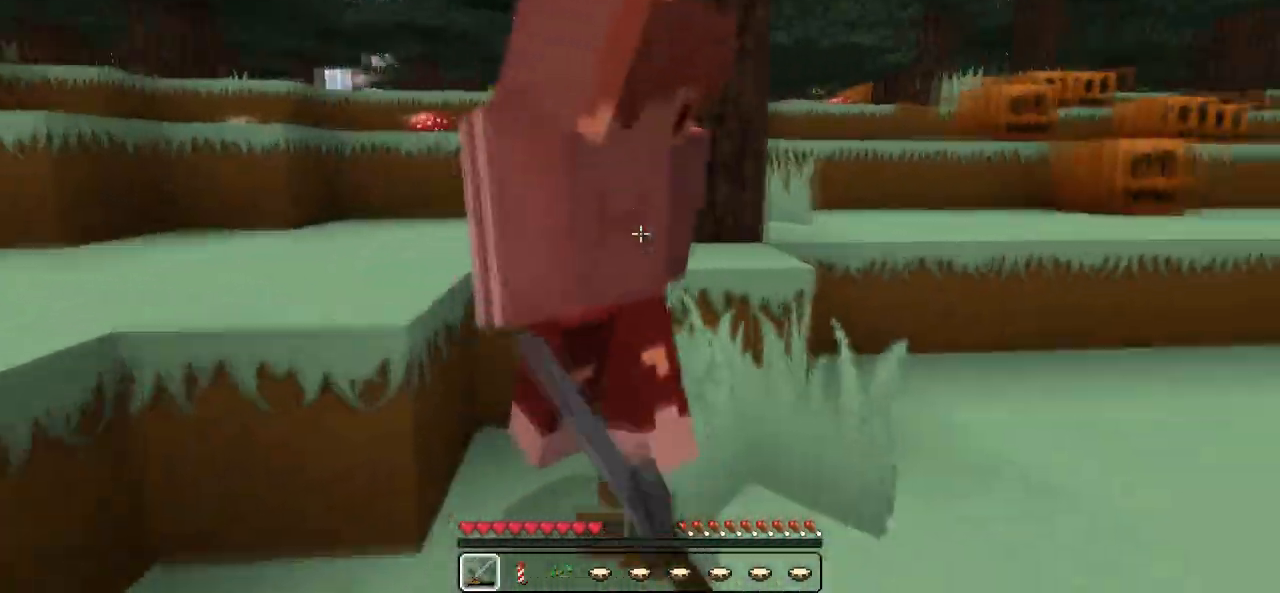
{"keys": ["d", "w"], "events": [[283, "d", "down"], [300, "a", "up"], [433, "w", "down"]]}
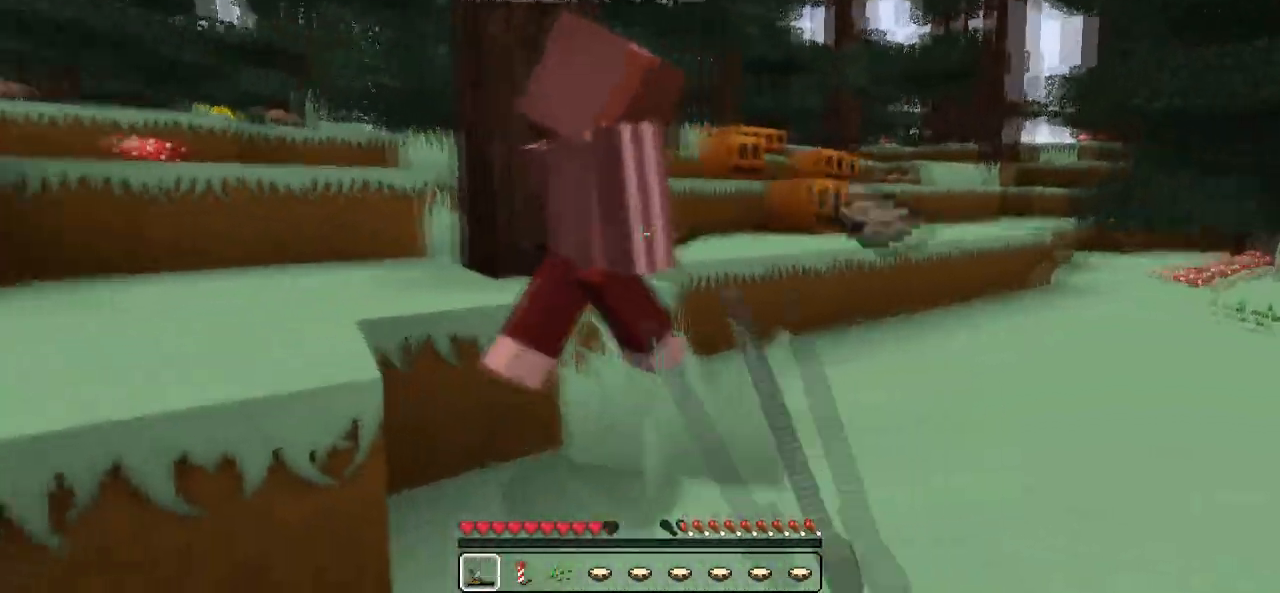
{"keys": ["d"], "events": [[483, "w", "up"]]}
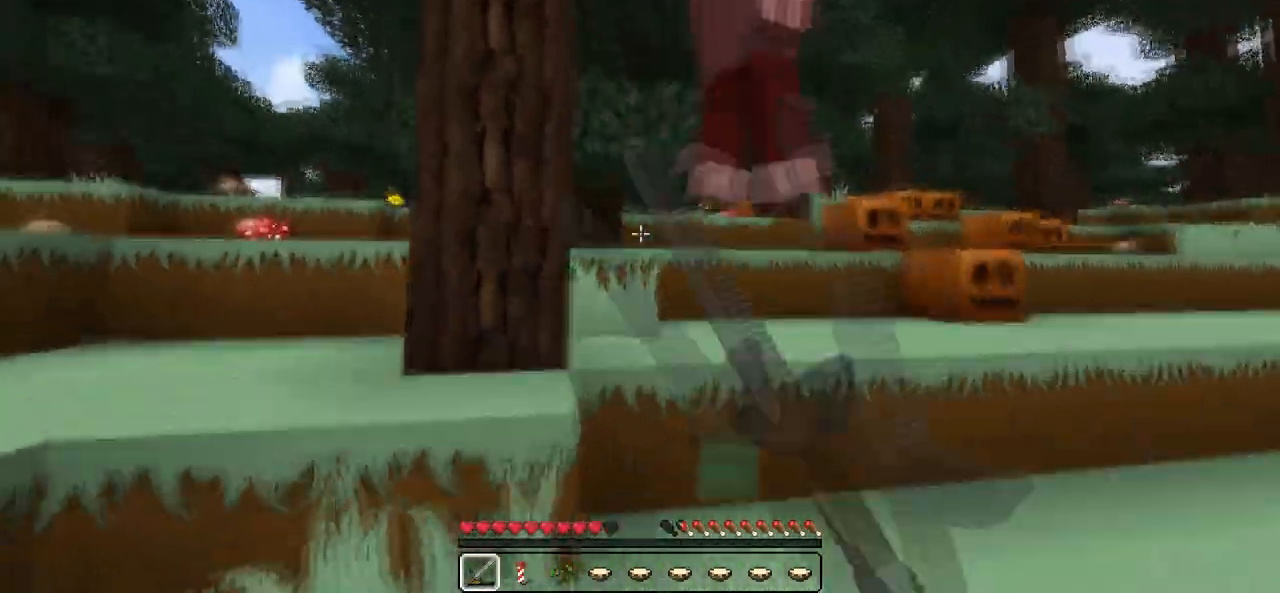
{"keys": ["w"], "events": [[83, "w", "down"], [183, "d", "up"]]}
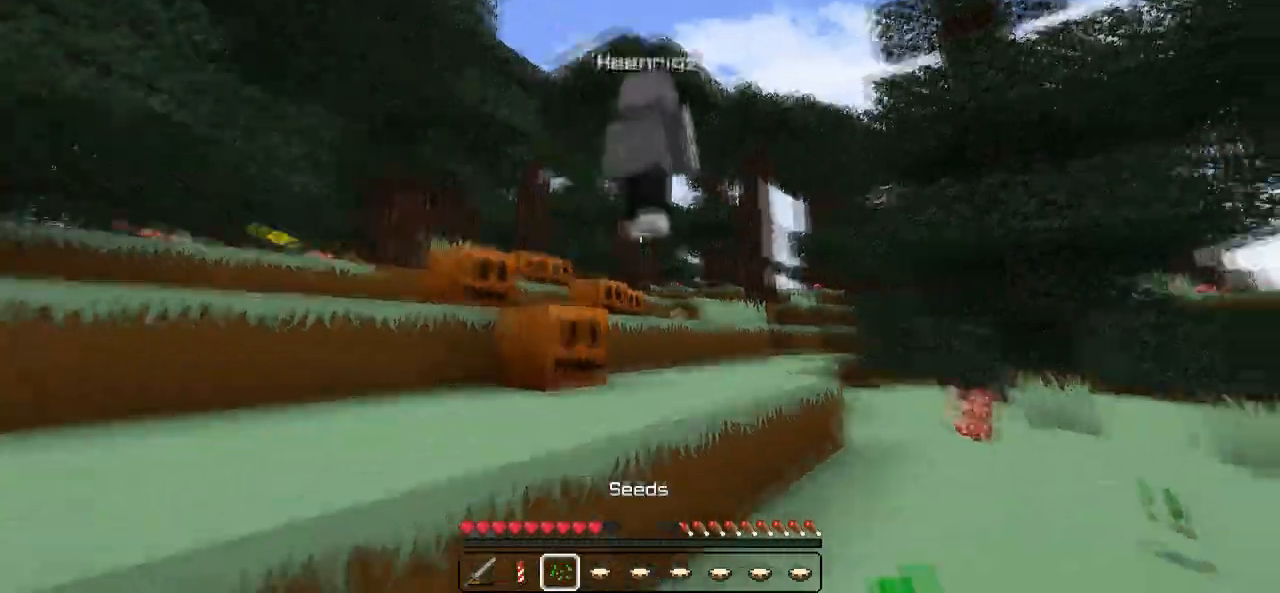
{"keys": ["w"], "events": []}
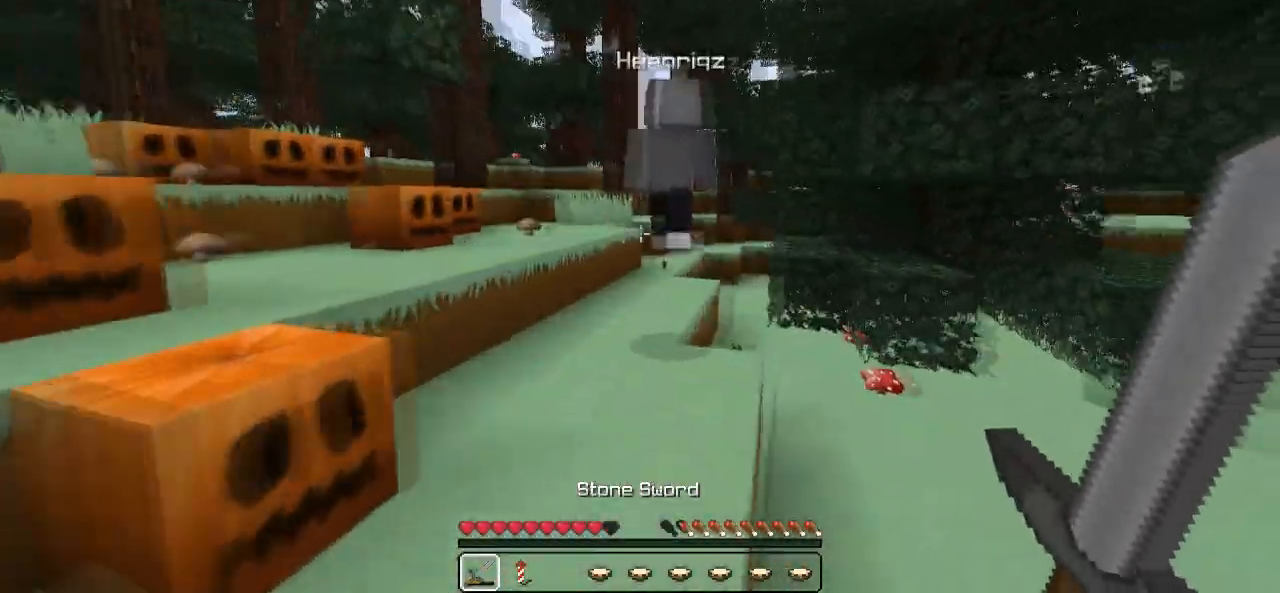
{"keys": ["w"], "events": []}